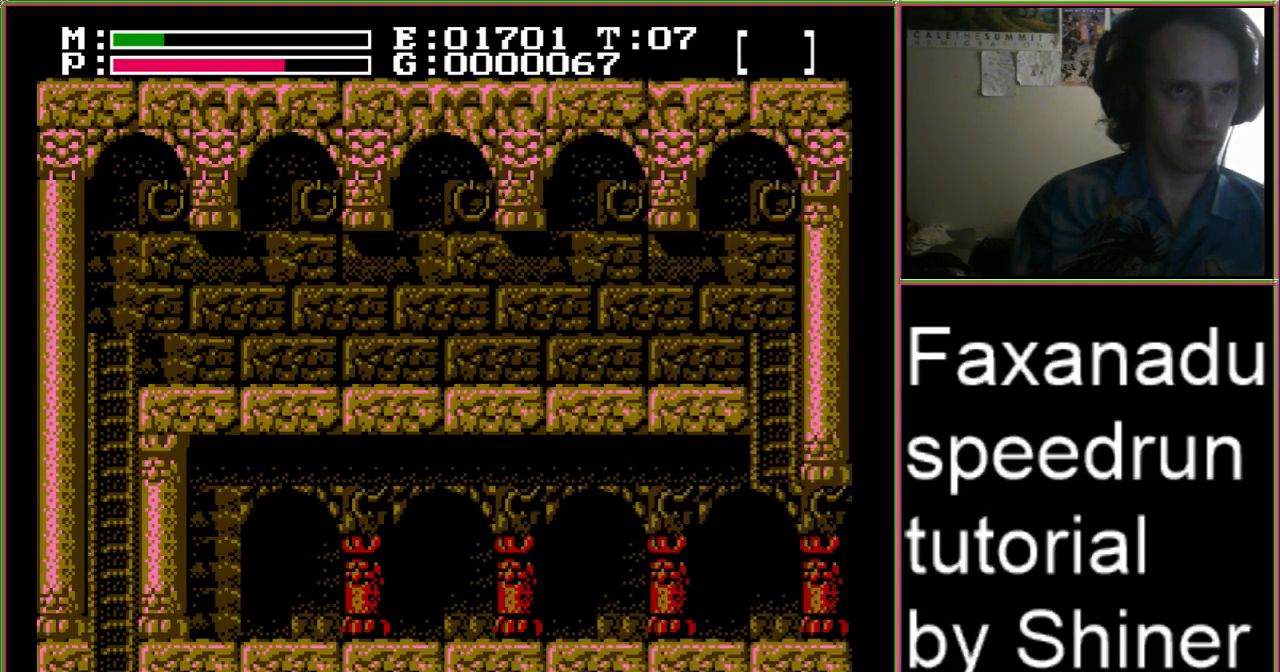
Gameplay with a controller (Nintendo layout); each line is a JSON object with the inputs held at the frame after it. "events" lists button and stick changes between this image and that frame as [ms after this image, input, new state], when the widget could be followed in between. Not read: L3 R3.
{"buttons": ["DPAD_RIGHT"], "events": [[500, "DPAD_DOWN", "up"]]}
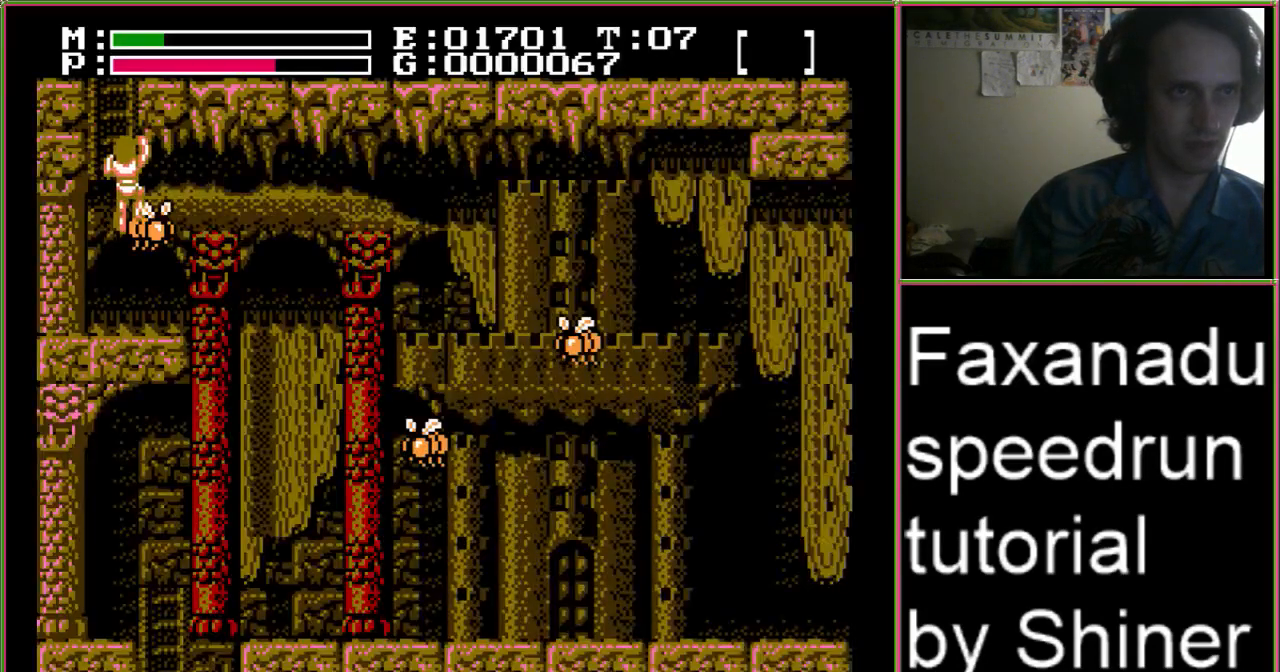
{"buttons": [], "events": [[300, "DPAD_UP", "down"], [333, "B", "down"], [333, "DPAD_RIGHT", "up"], [467, "DPAD_UP", "up"], [500, "B", "up"]]}
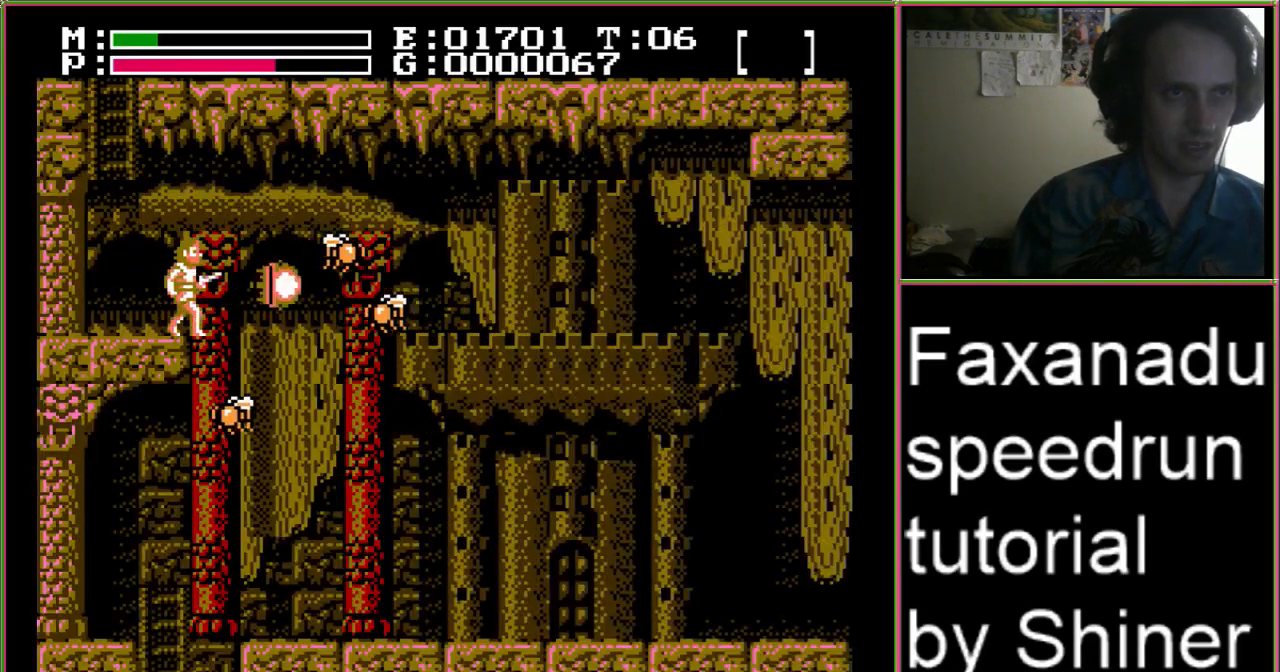
{"buttons": ["A", "DPAD_RIGHT"], "events": [[100, "DPAD_RIGHT", "down"], [333, "A", "down"]]}
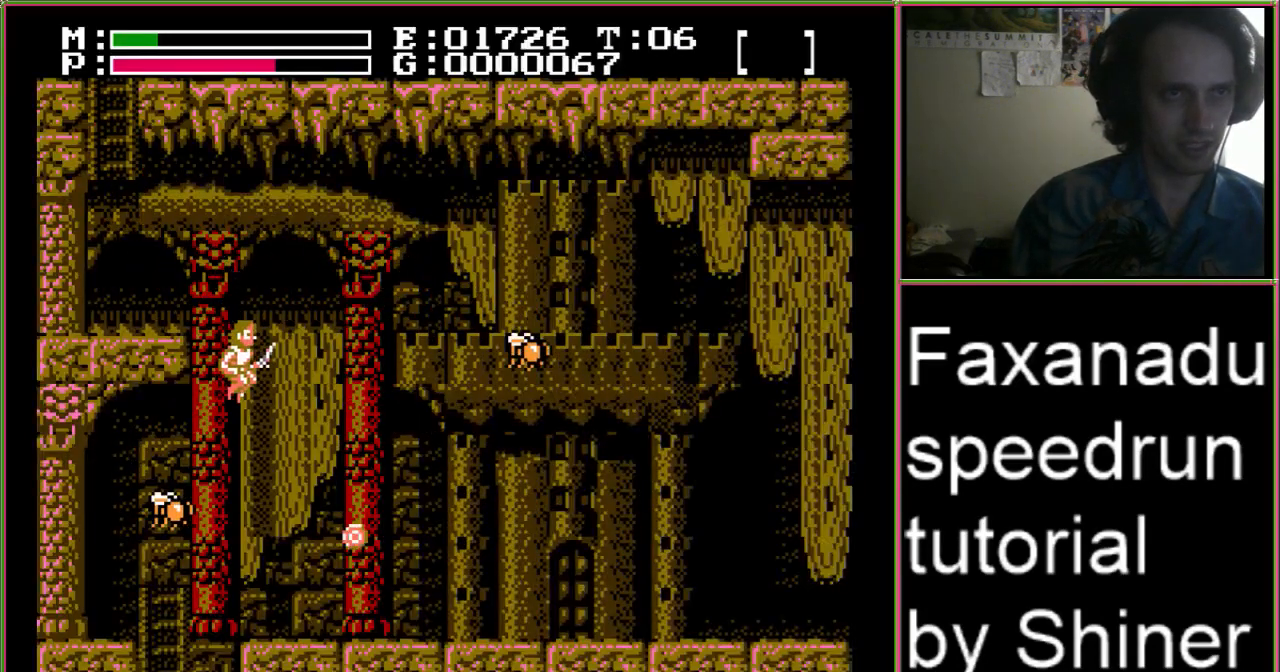
{"buttons": [], "events": [[33, "A", "up"], [467, "DPAD_RIGHT", "up"]]}
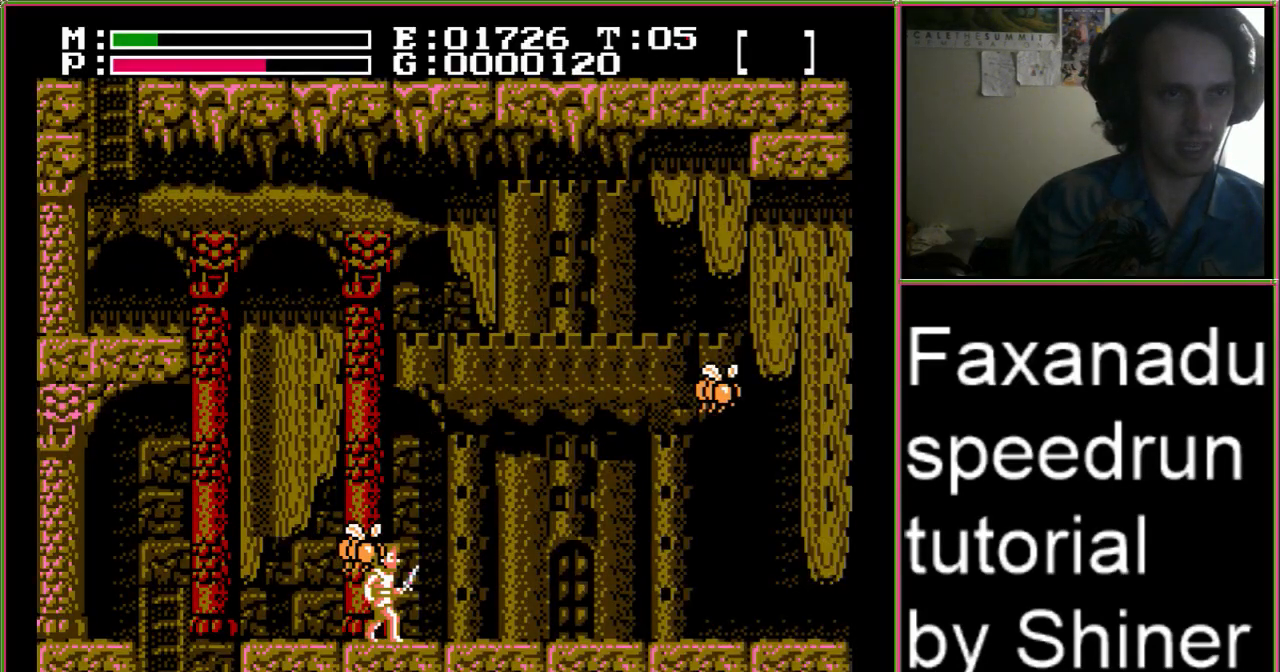
{"buttons": ["DPAD_RIGHT"], "events": [[33, "B", "down"], [167, "DPAD_RIGHT", "down"], [200, "B", "up"]]}
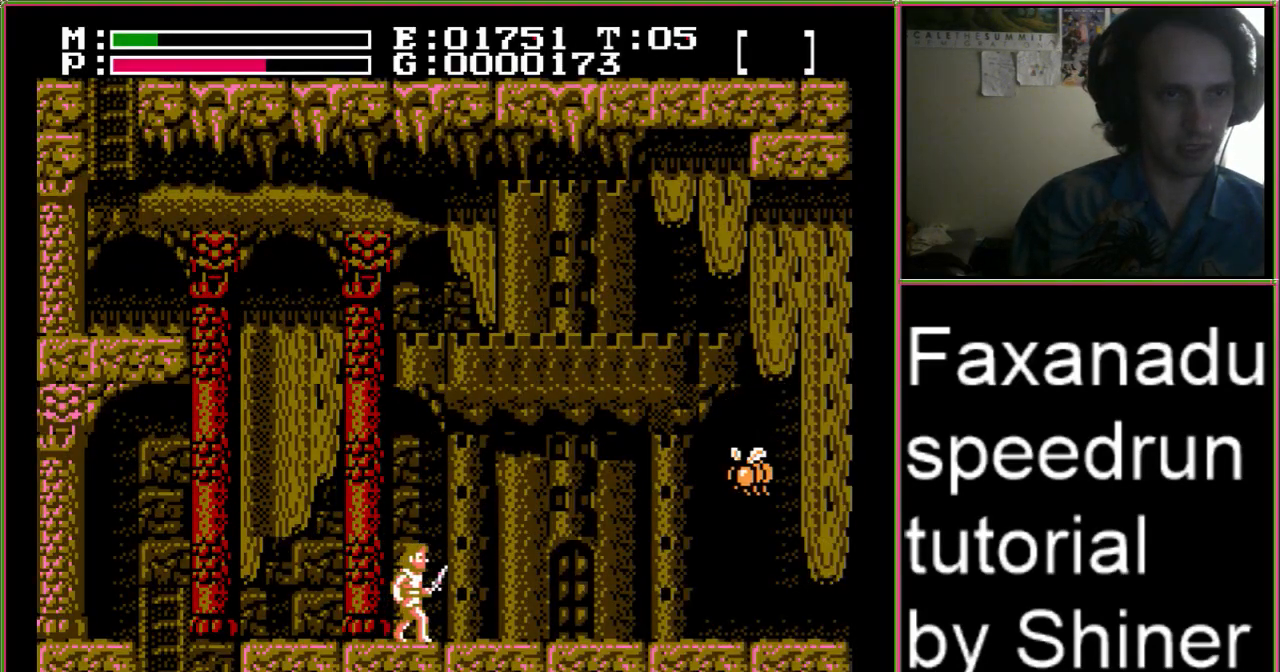
{"buttons": ["B", "DPAD_RIGHT"], "events": [[33, "A", "down"], [200, "A", "up"], [333, "B", "down"]]}
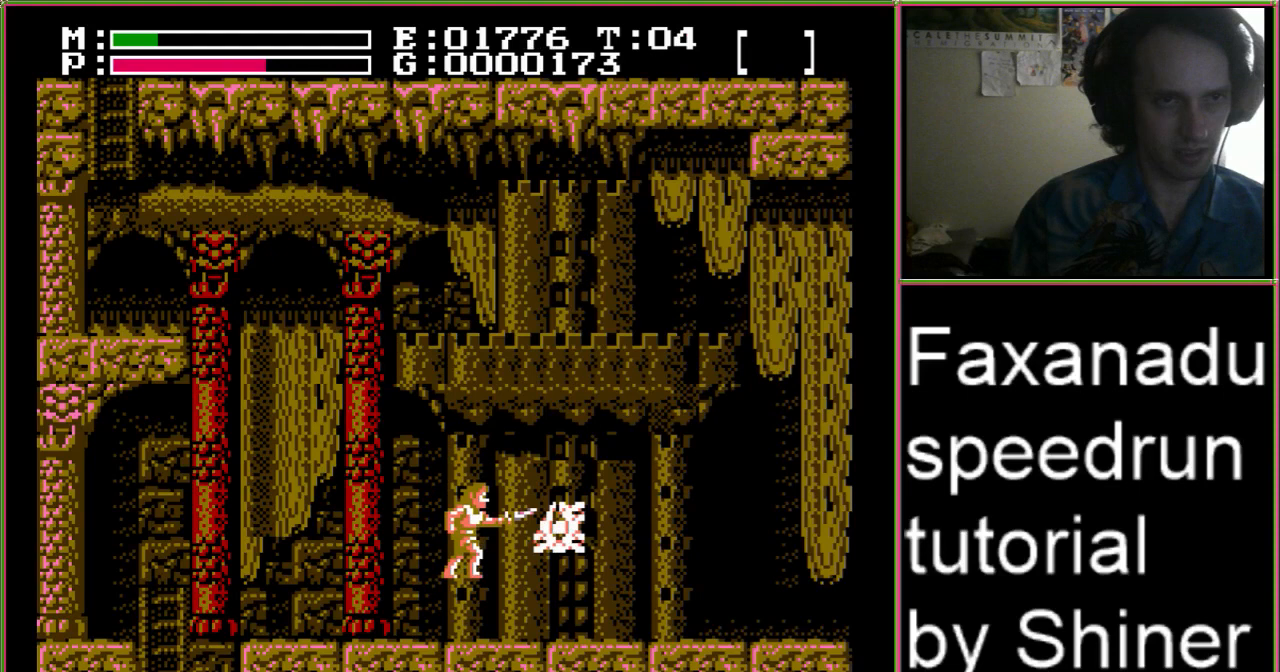
{"buttons": ["A", "DPAD_LEFT"], "events": [[33, "B", "up"], [33, "DPAD_RIGHT", "up"], [67, "DPAD_LEFT", "down"], [267, "A", "down"]]}
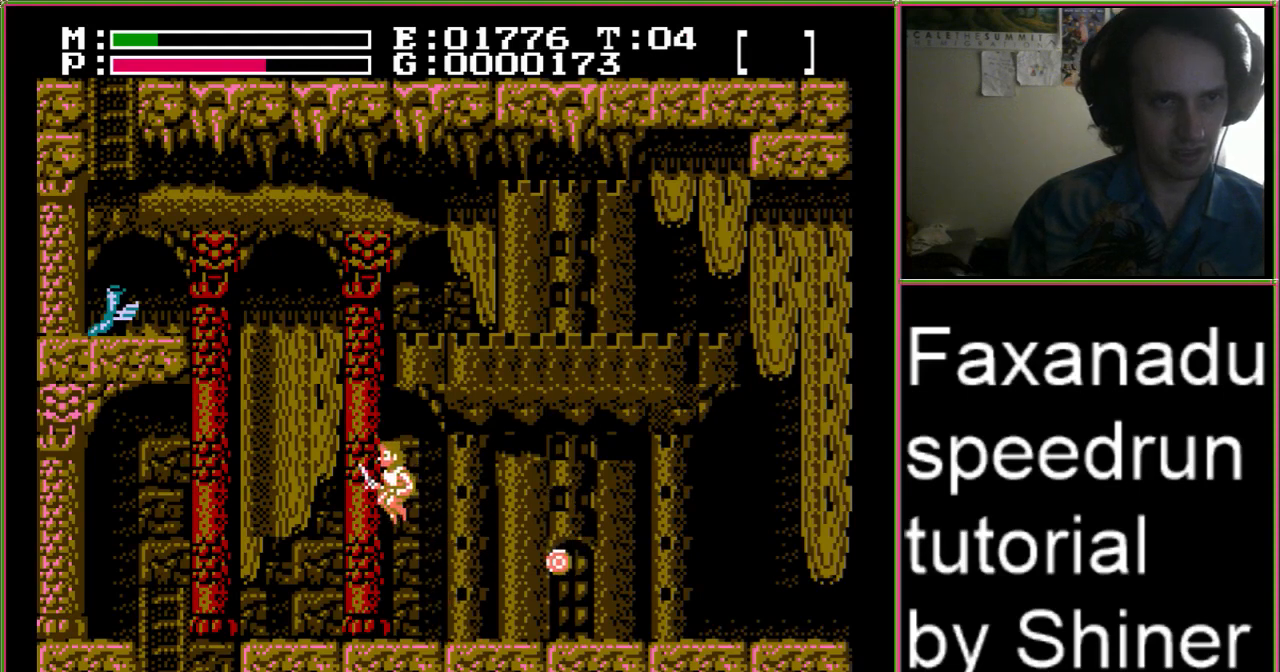
{"buttons": ["A", "DPAD_UP", "DPAD_LEFT"], "events": [[33, "DPAD_UP", "down"]]}
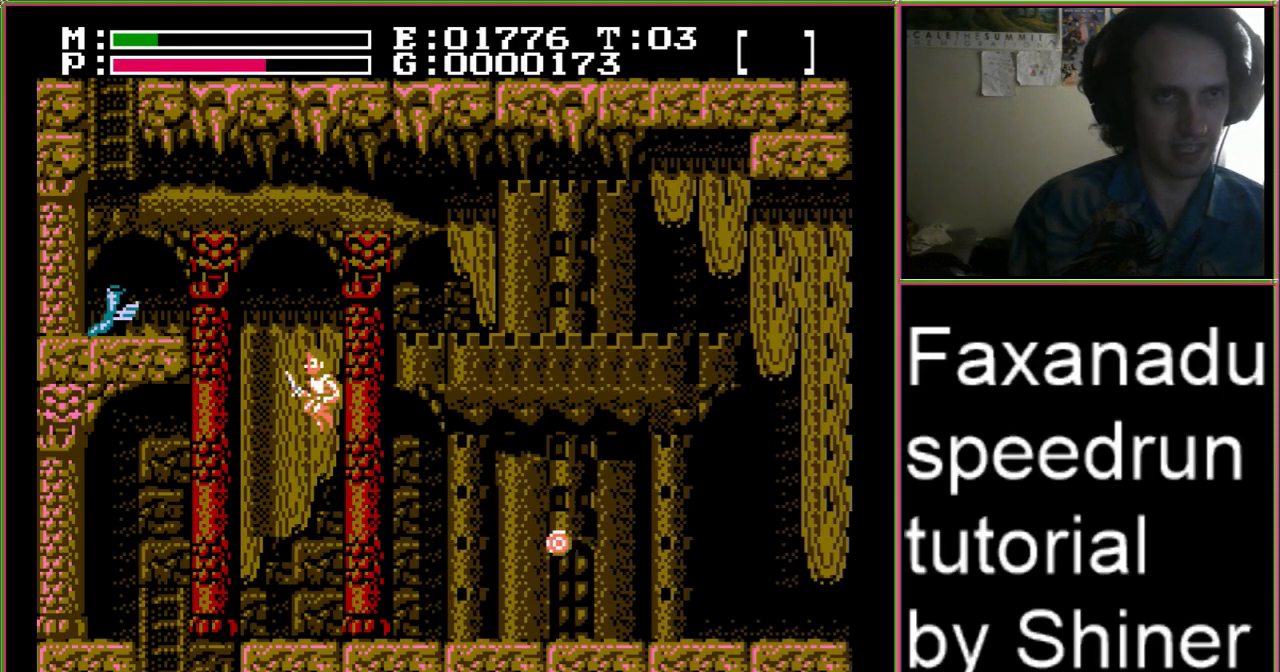
{"buttons": ["A", "DPAD_UP", "DPAD_LEFT"], "events": []}
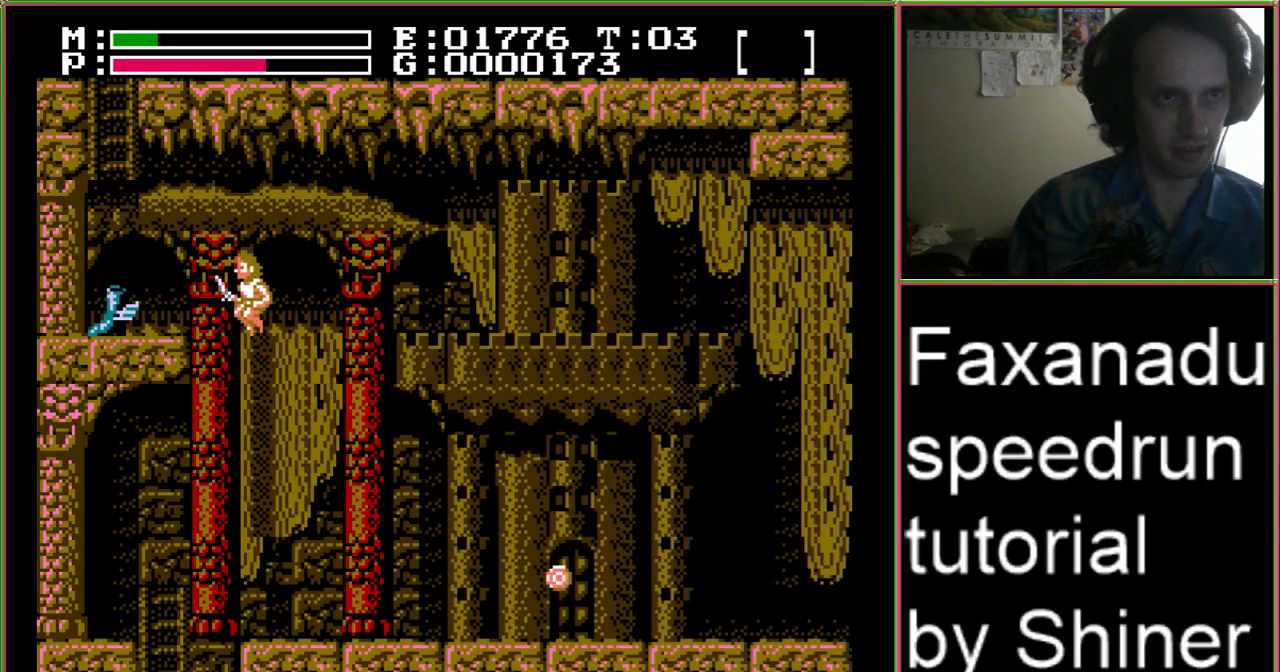
{"buttons": ["DPAD_LEFT"], "events": [[367, "DPAD_UP", "up"], [400, "A", "up"]]}
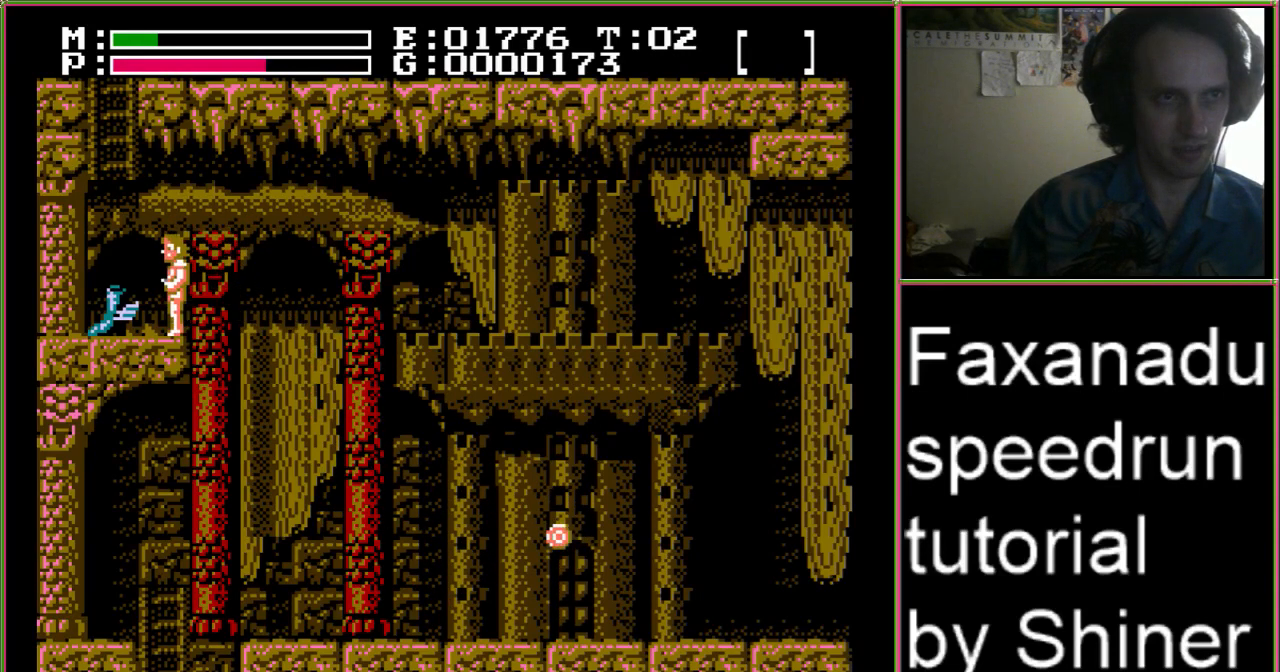
{"buttons": ["DPAD_LEFT"], "events": []}
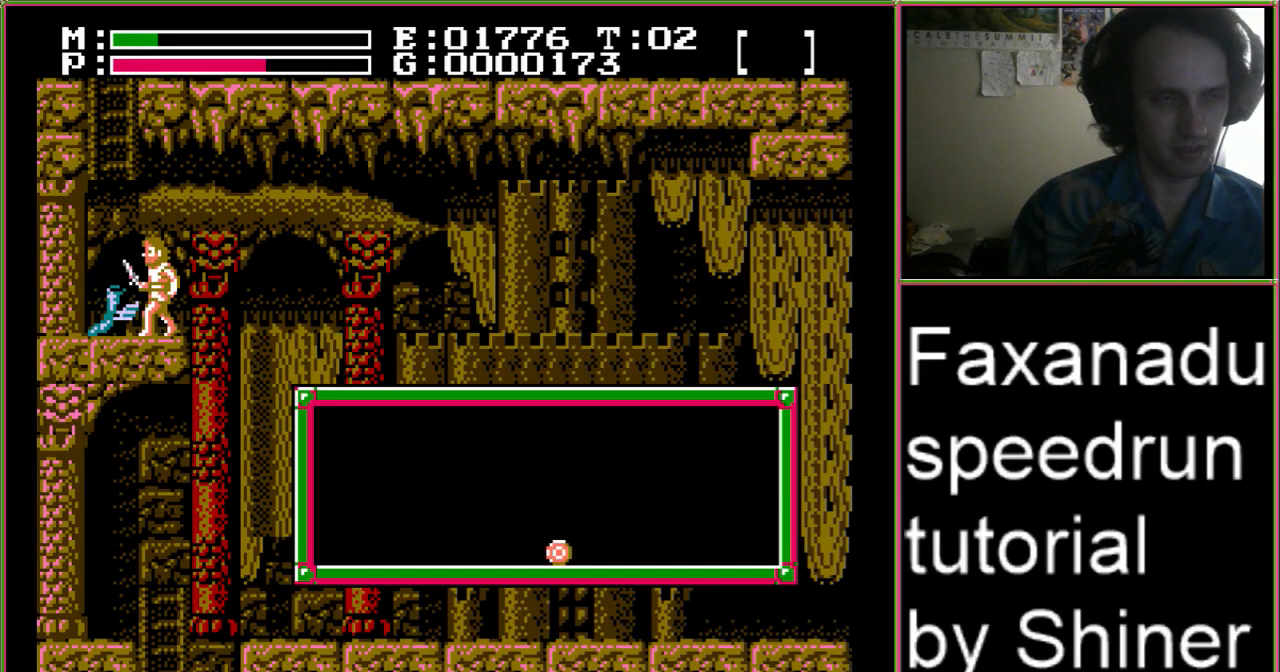
{"buttons": ["DPAD_LEFT"], "events": []}
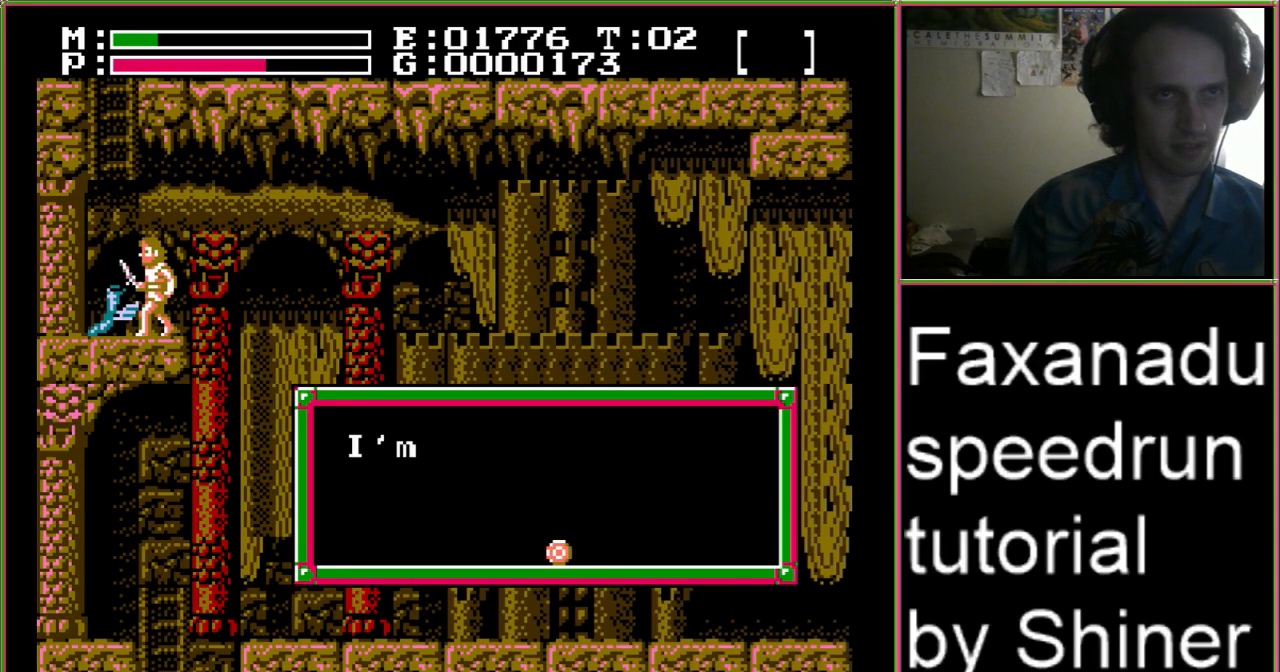
{"buttons": [], "events": [[133, "DPAD_LEFT", "up"]]}
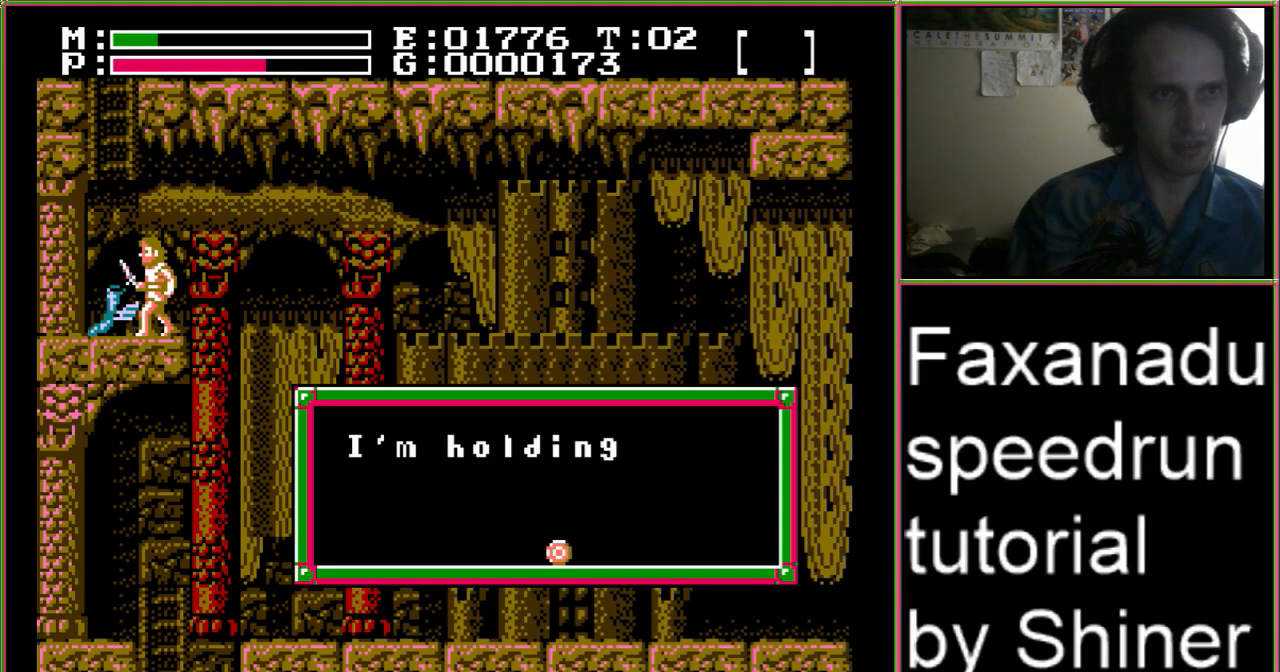
{"buttons": [], "events": []}
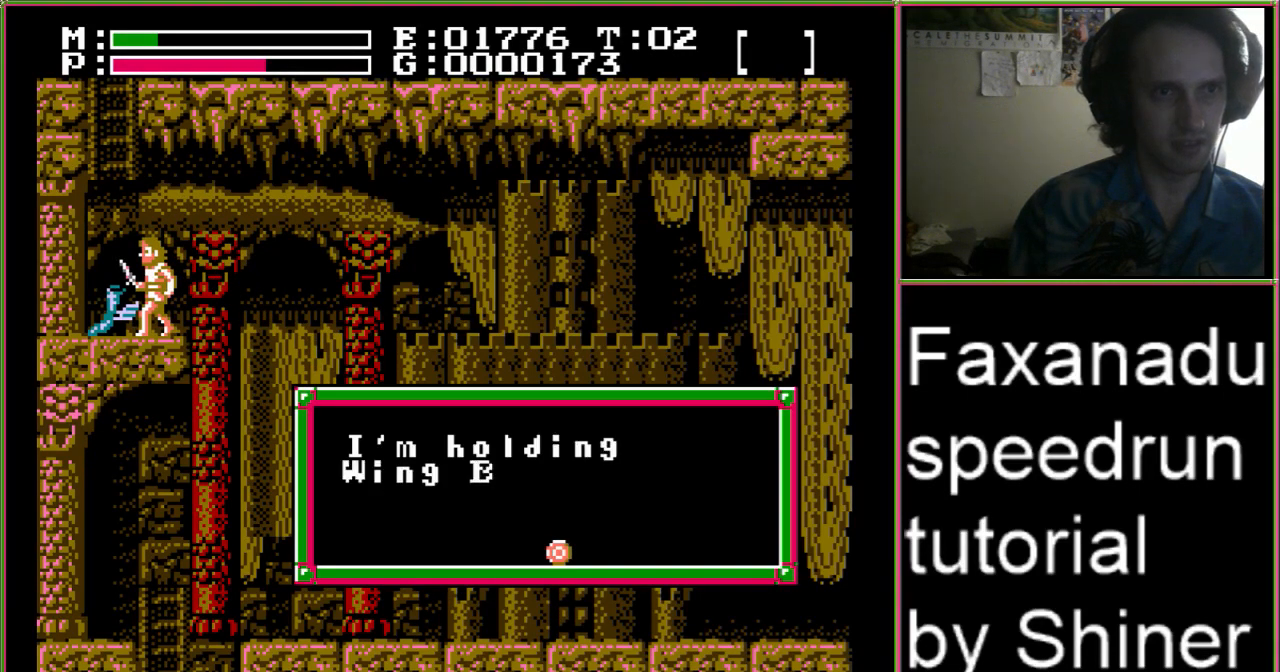
{"buttons": ["DPAD_RIGHT"], "events": [[33, "DPAD_RIGHT", "down"]]}
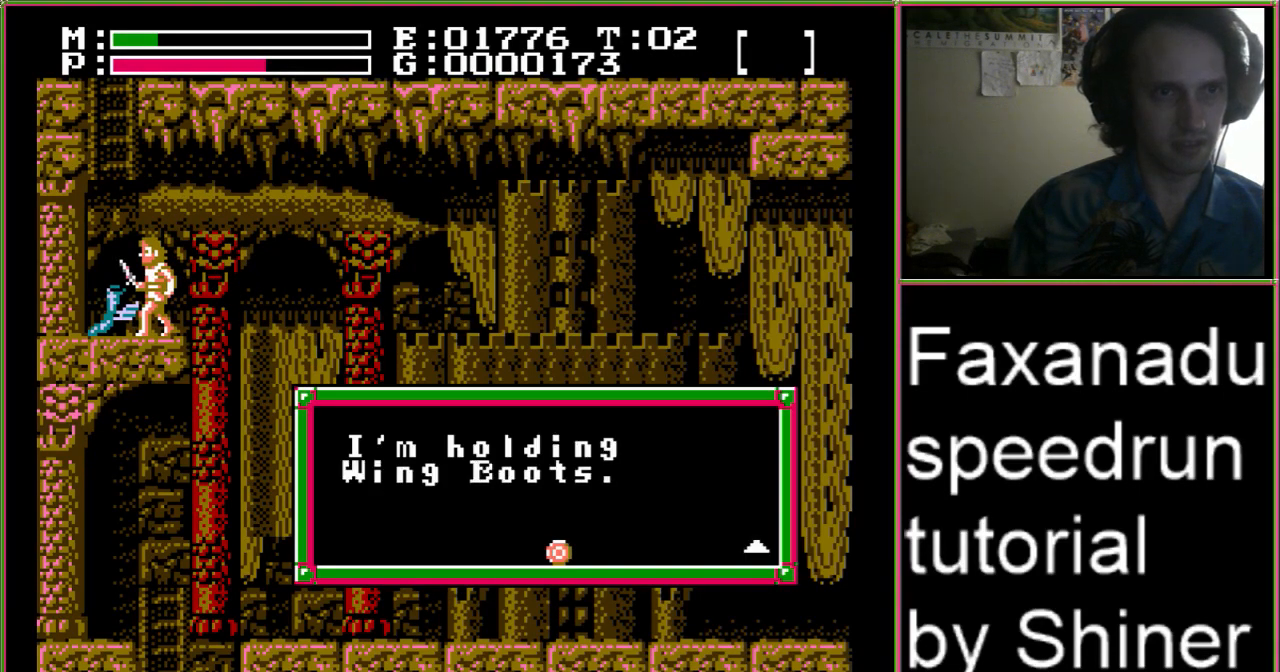
{"buttons": ["DPAD_RIGHT"], "events": [[33, "A", "down"], [100, "A", "up"], [200, "A", "down"], [367, "A", "up"]]}
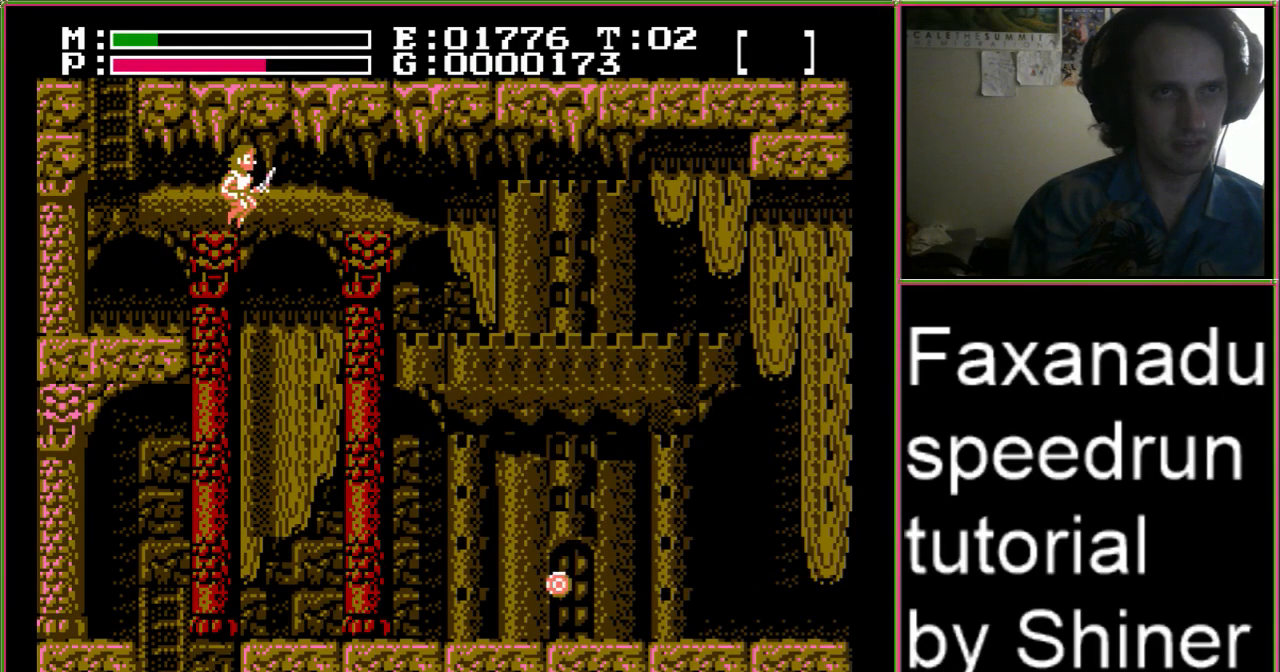
{"buttons": ["DPAD_RIGHT"], "events": []}
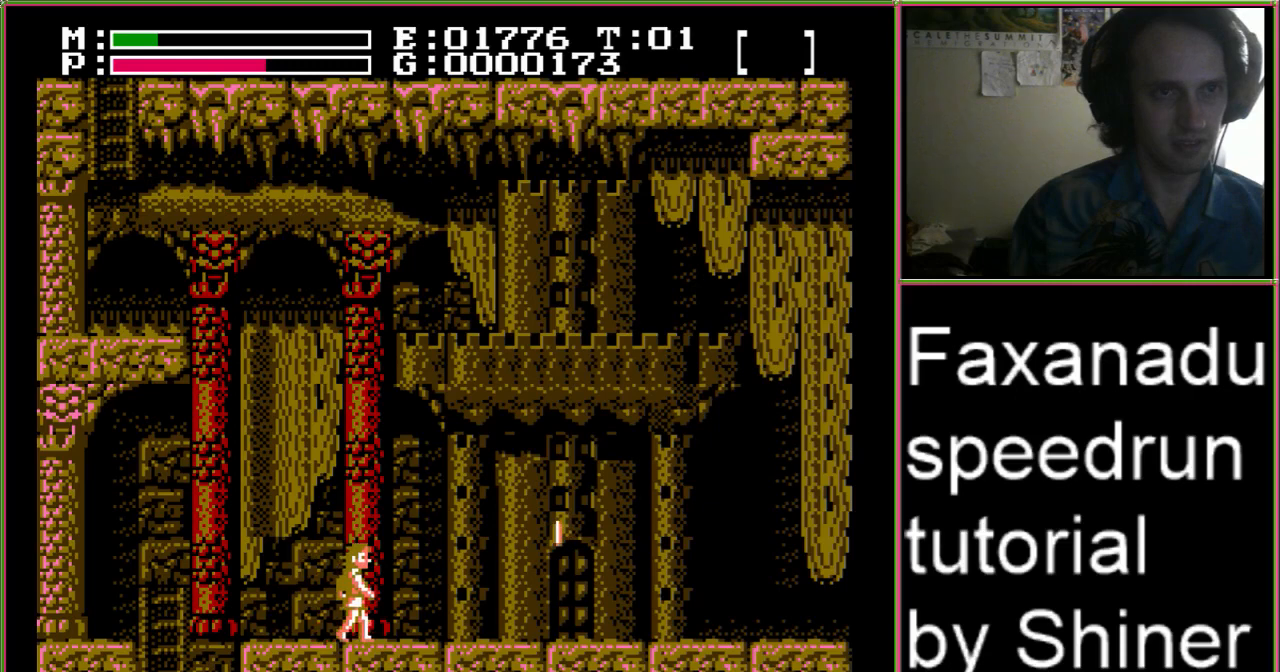
{"buttons": [], "events": [[200, "SELECT", "down"], [300, "DPAD_RIGHT", "up"], [333, "SELECT", "up"], [400, "DPAD_UP", "down"], [467, "DPAD_UP", "up"]]}
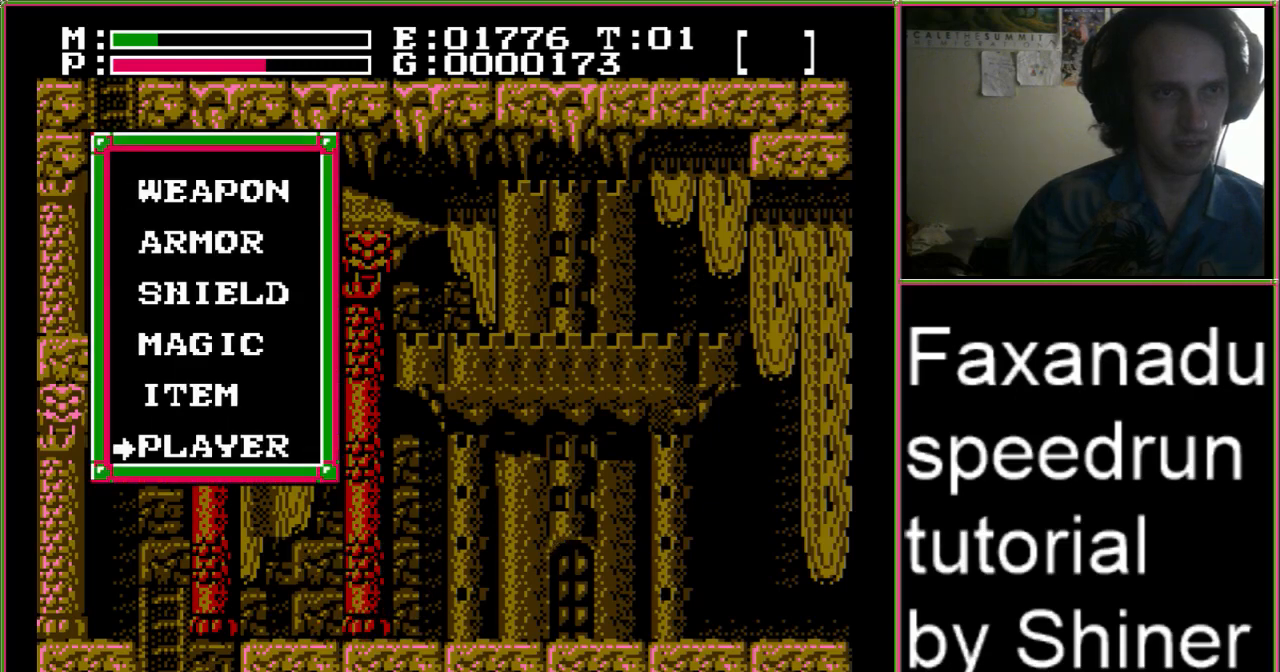
{"buttons": [], "events": [[33, "DPAD_UP", "down"], [100, "A", "down"], [133, "DPAD_UP", "up"], [200, "A", "up"]]}
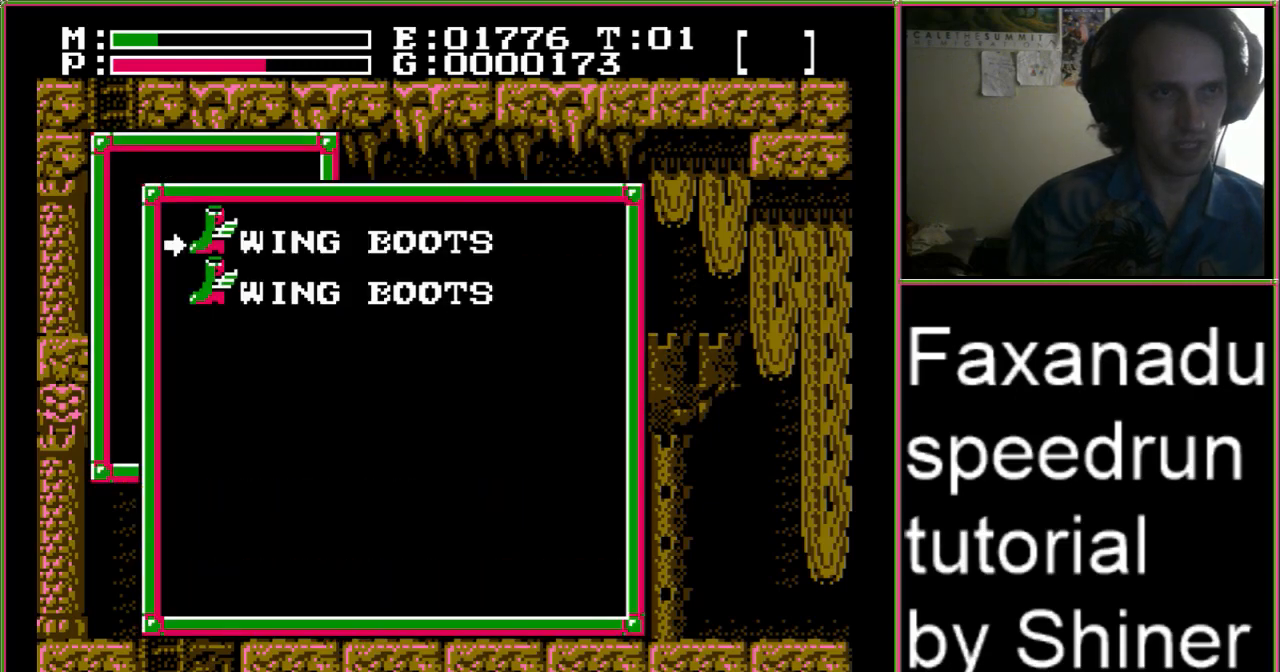
{"buttons": ["B", "DPAD_DOWN"], "events": [[167, "A", "down"], [267, "A", "up"], [300, "DPAD_DOWN", "down"], [367, "B", "down"]]}
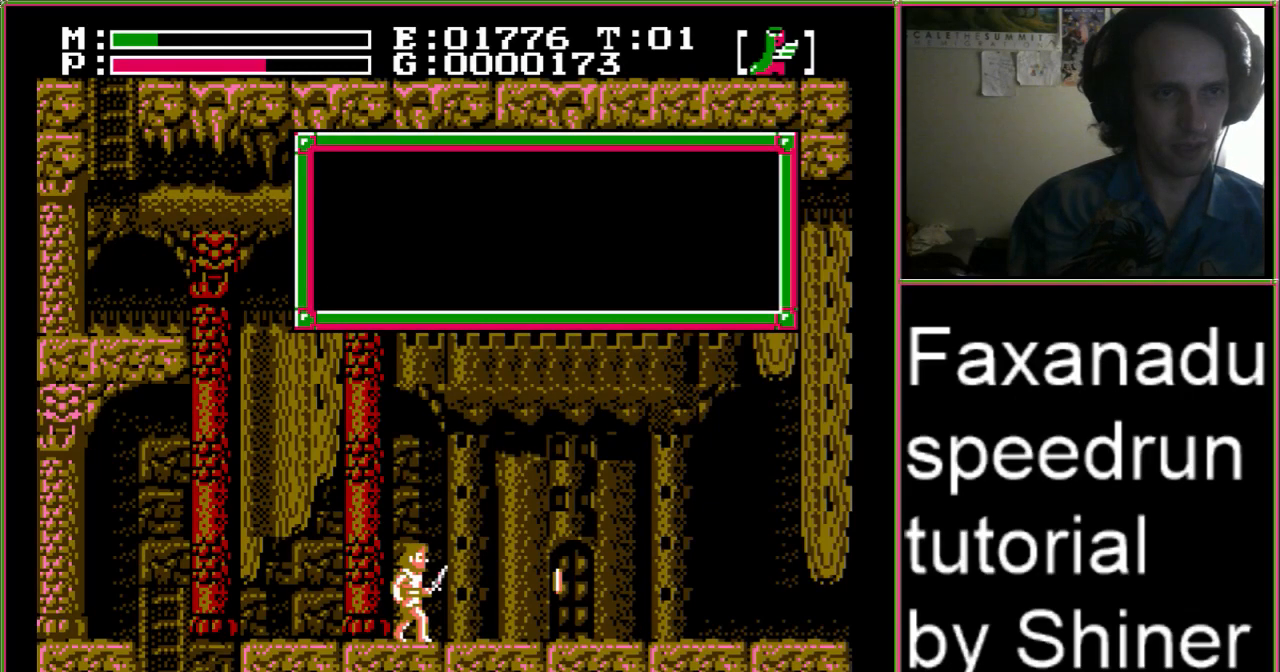
{"buttons": [], "events": [[33, "B", "up"], [67, "DPAD_DOWN", "up"]]}
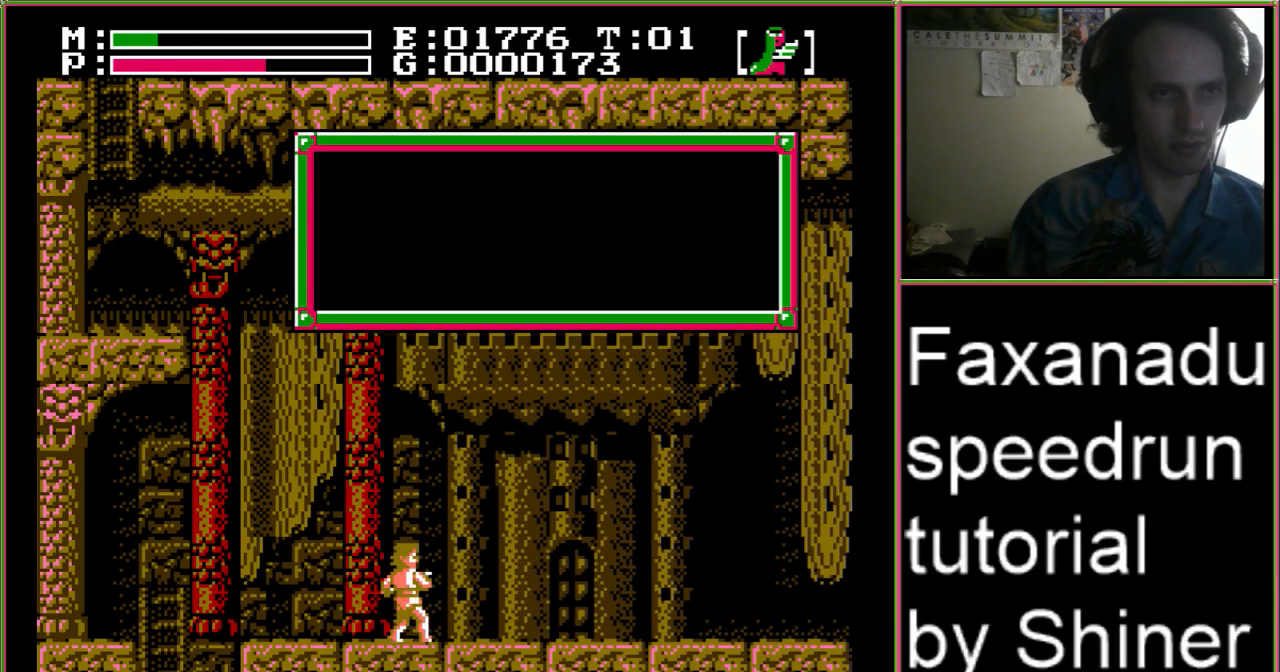
{"buttons": [], "events": []}
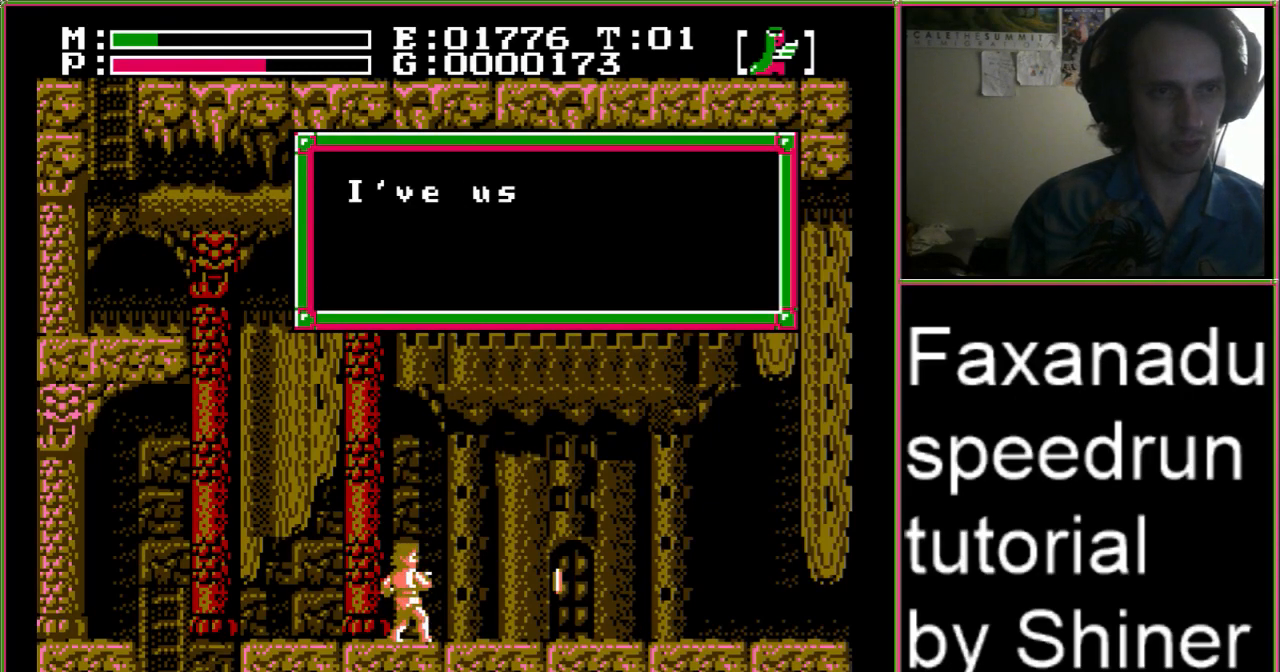
{"buttons": [], "events": []}
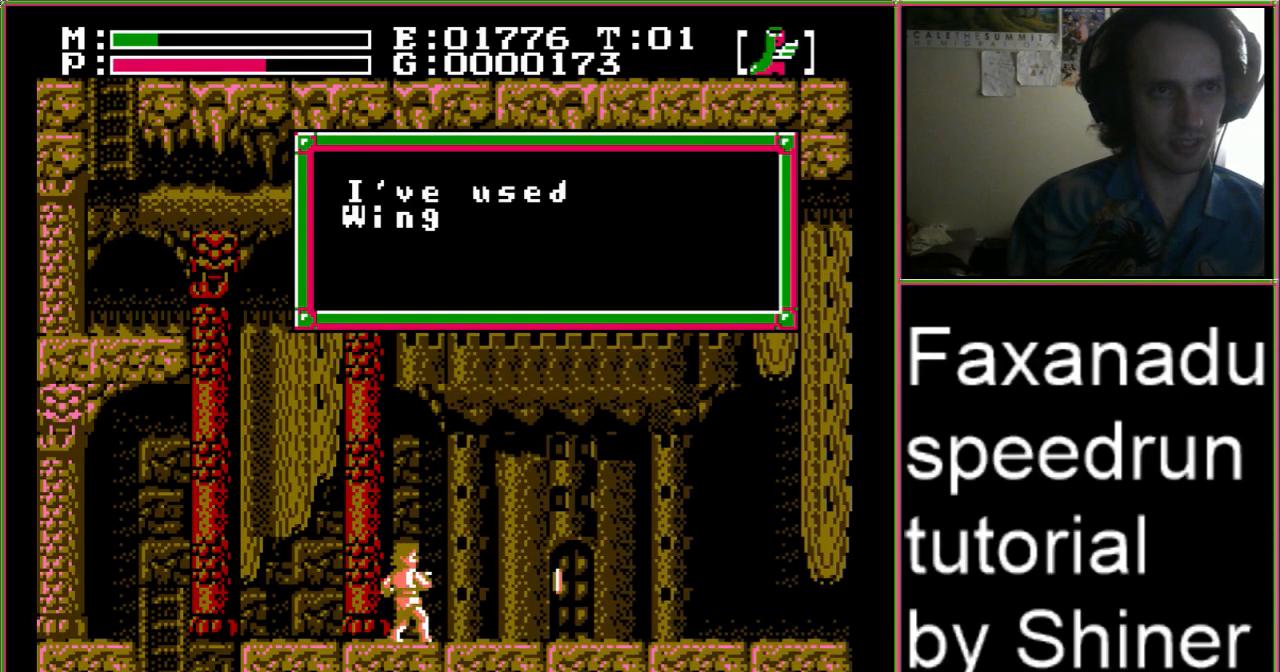
{"buttons": ["DPAD_RIGHT"], "events": [[33, "DPAD_RIGHT", "down"]]}
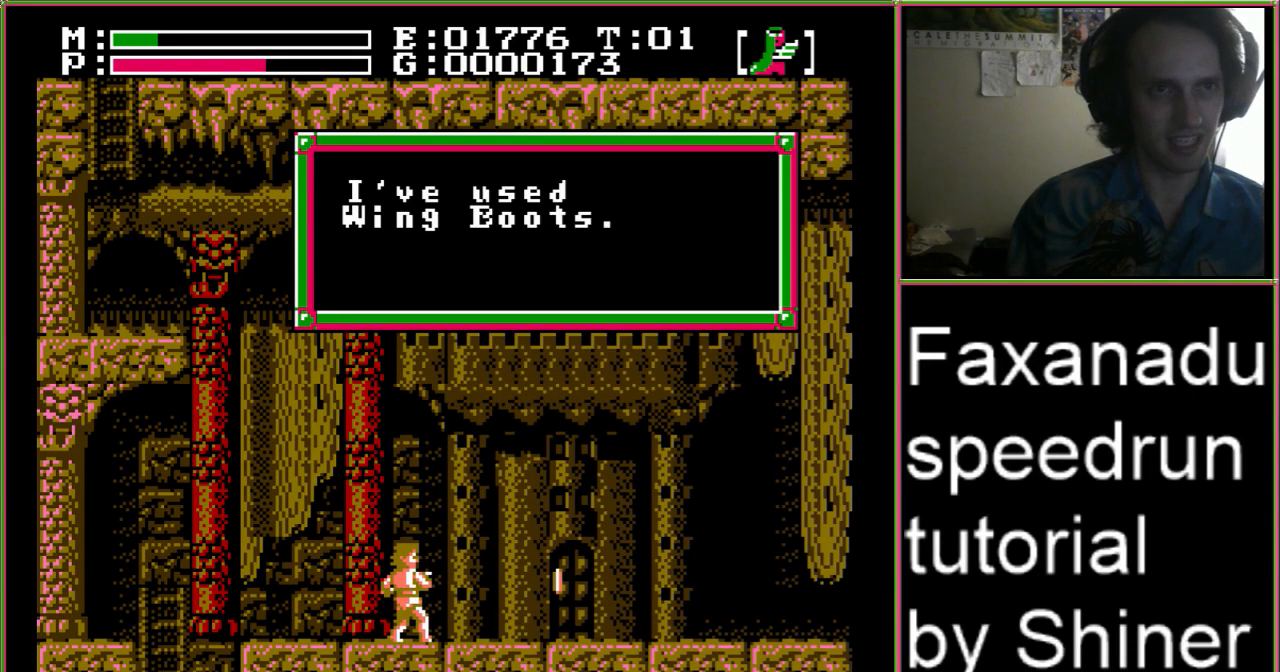
{"buttons": ["DPAD_RIGHT"], "events": [[67, "A", "down"], [200, "A", "up"]]}
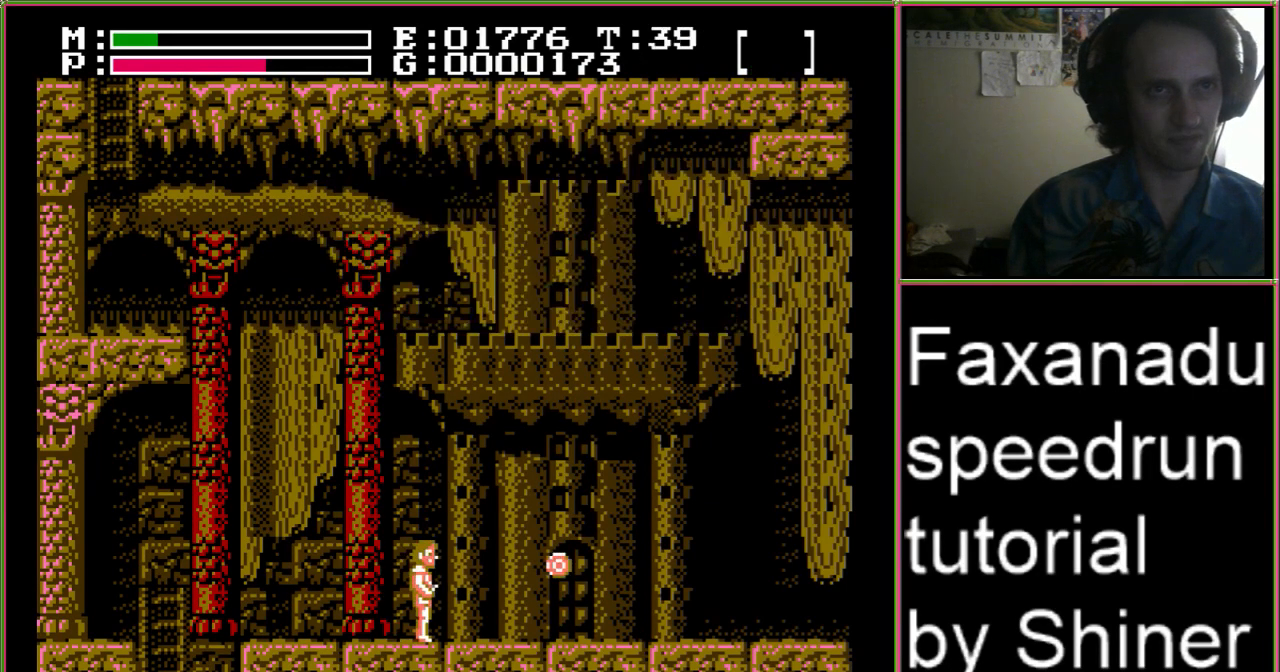
{"buttons": ["DPAD_RIGHT"], "events": []}